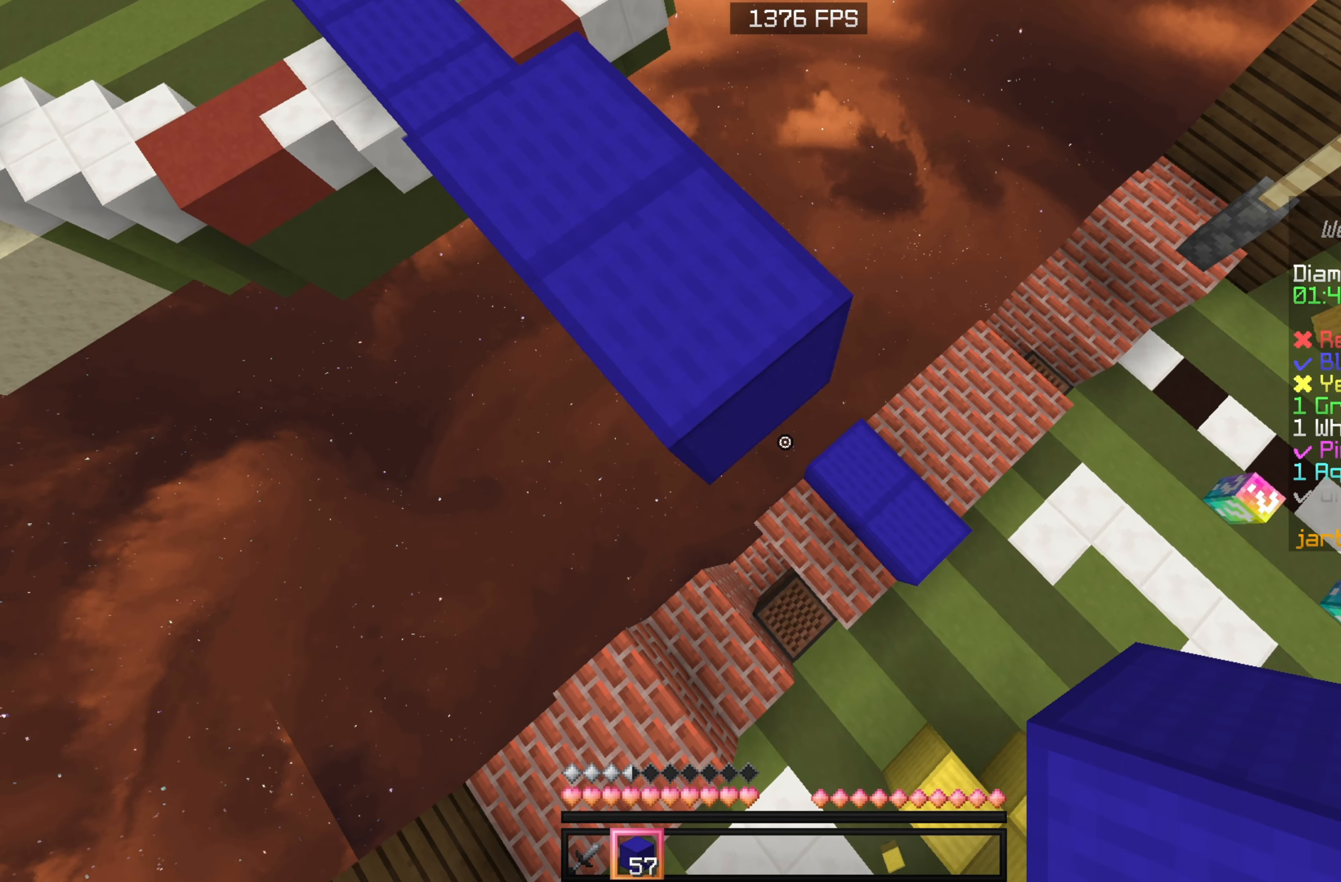
Gameplay with keyboard and mouse; each line is a JSON object with the keys and mouse buttons held at the frame after it. "events" lists presses ("down") and releases ("up") of "a", "d", "s", "sneak", "w", "mouse_left" and "mouse_right" between this image and that frame as [ms after this image, input, new state], when the widget could be followed in between. "mouse_left", "mouse_right" = the "left", "right" buttons of the "mouse" list. No other keys are recorded. Fast repeated clicks can show as one long hold. Mouse movement is not recorded. Key names are as the overlay labels them; some are game actions (e.g. jump) rather than physical keys.
{"keys": ["a", "s"], "mouse": ["right"], "events": [[34, "sneak", "down"], [317, "a", "down"], [400, "mouse_right", "down"], [417, "d", "up"], [467, "sneak", "up"]]}
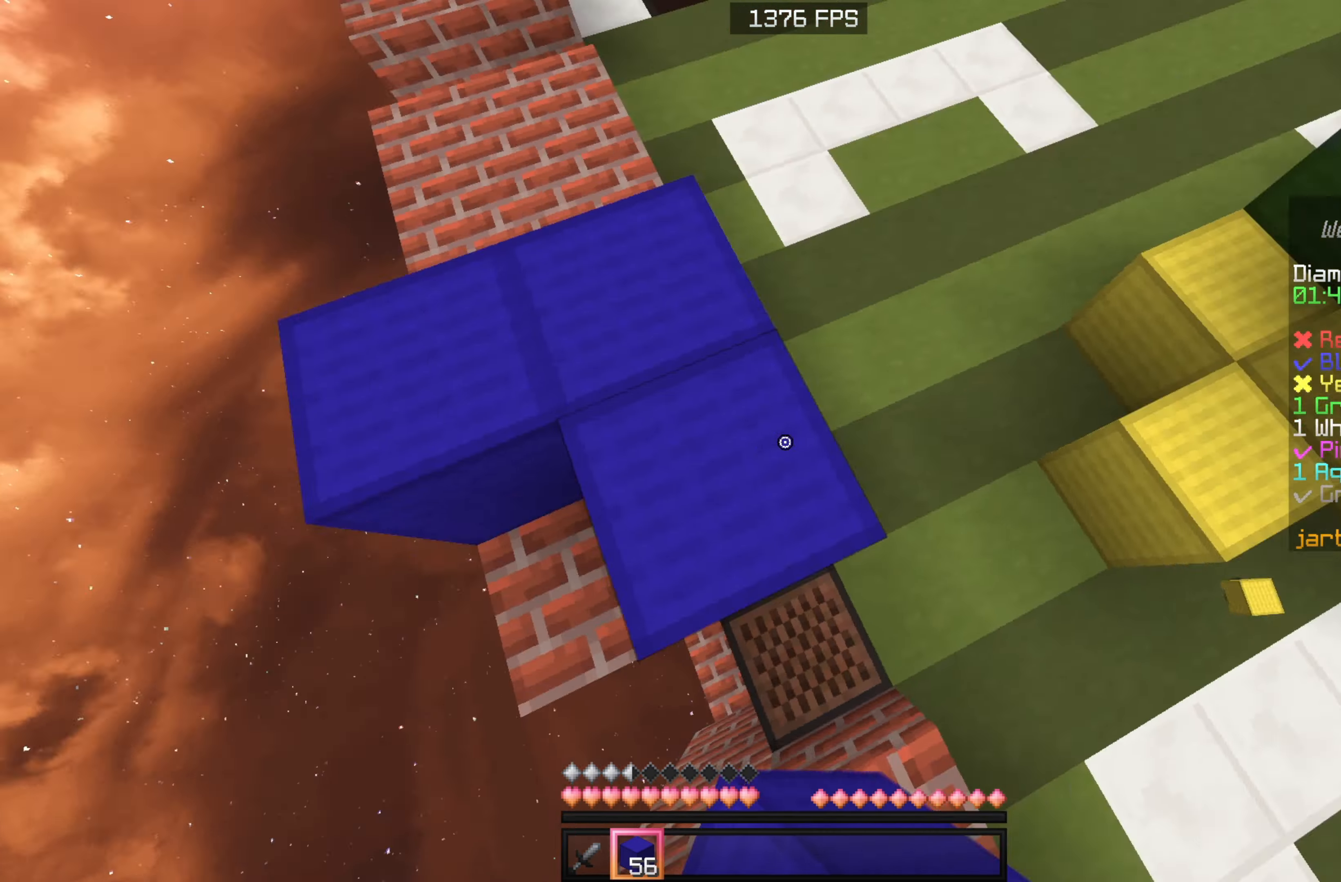
{"keys": ["a"], "mouse": ["right"], "events": [[84, "s", "up"], [167, "mouse_right", "up"], [200, "d", "down"], [217, "mouse_right", "down"], [317, "d", "up"]]}
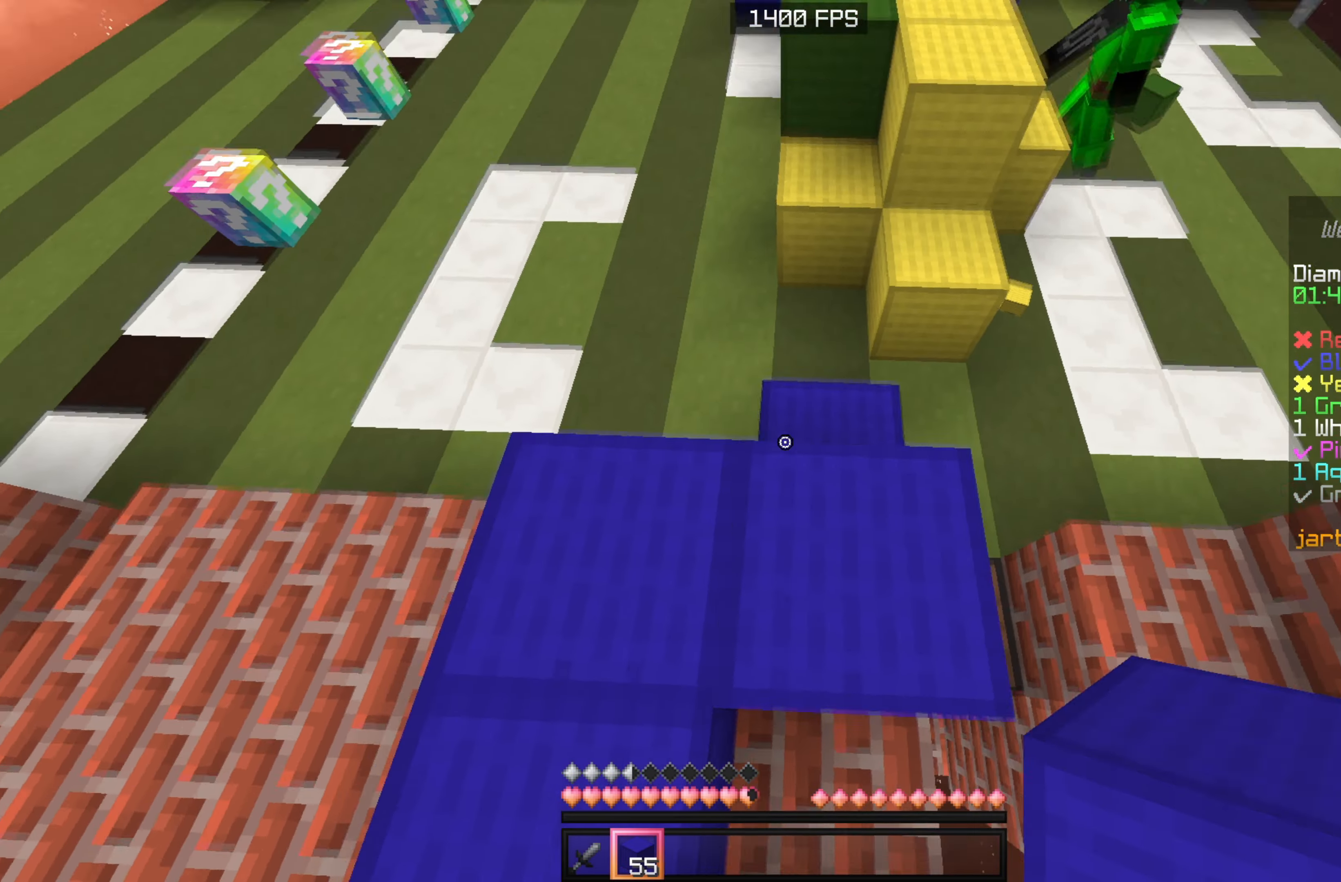
{"keys": ["a", "w"], "mouse": [], "events": [[200, "w", "down"], [234, "mouse_right", "up"]]}
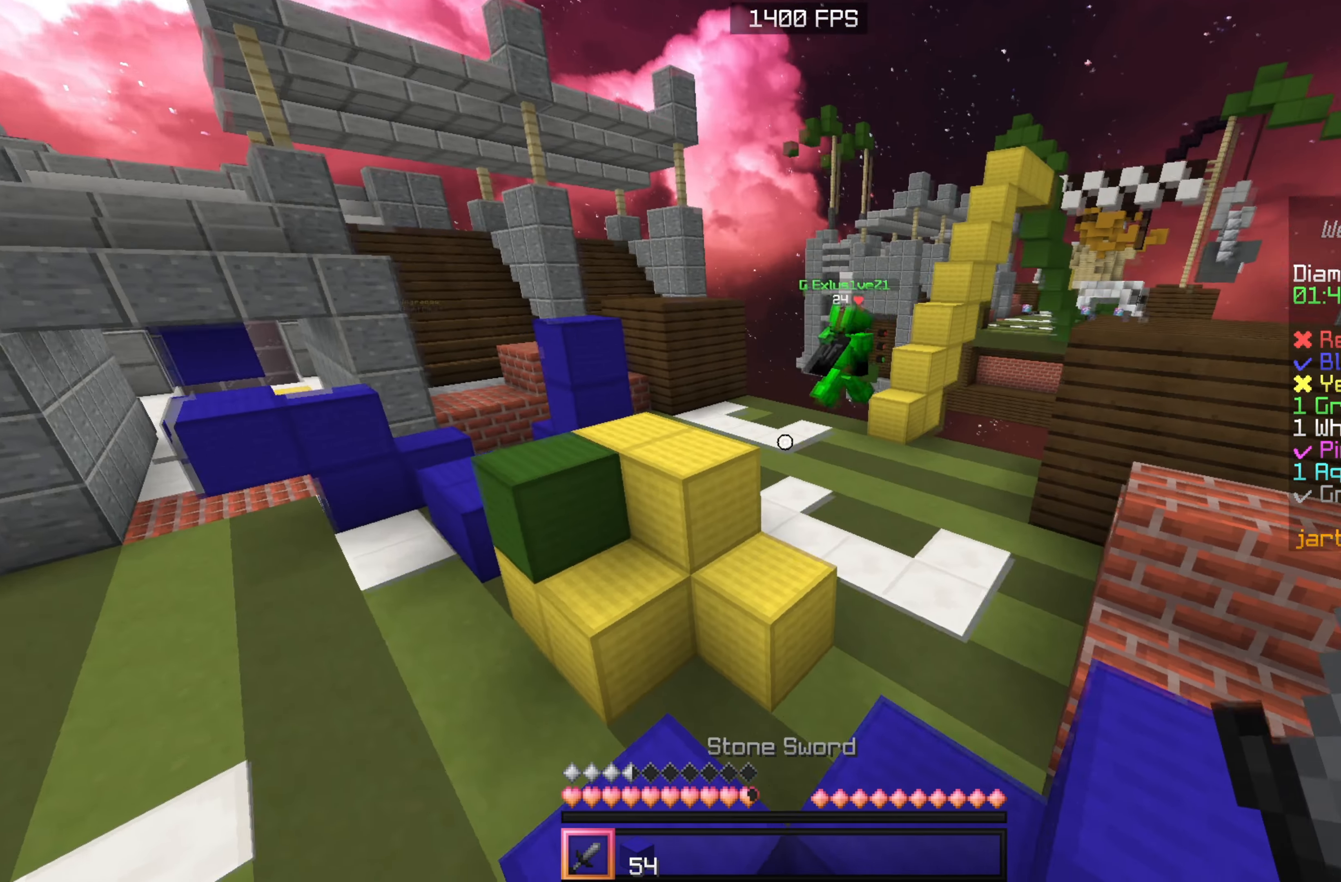
{"keys": ["w"], "mouse": [], "events": [[84, "a", "up"]]}
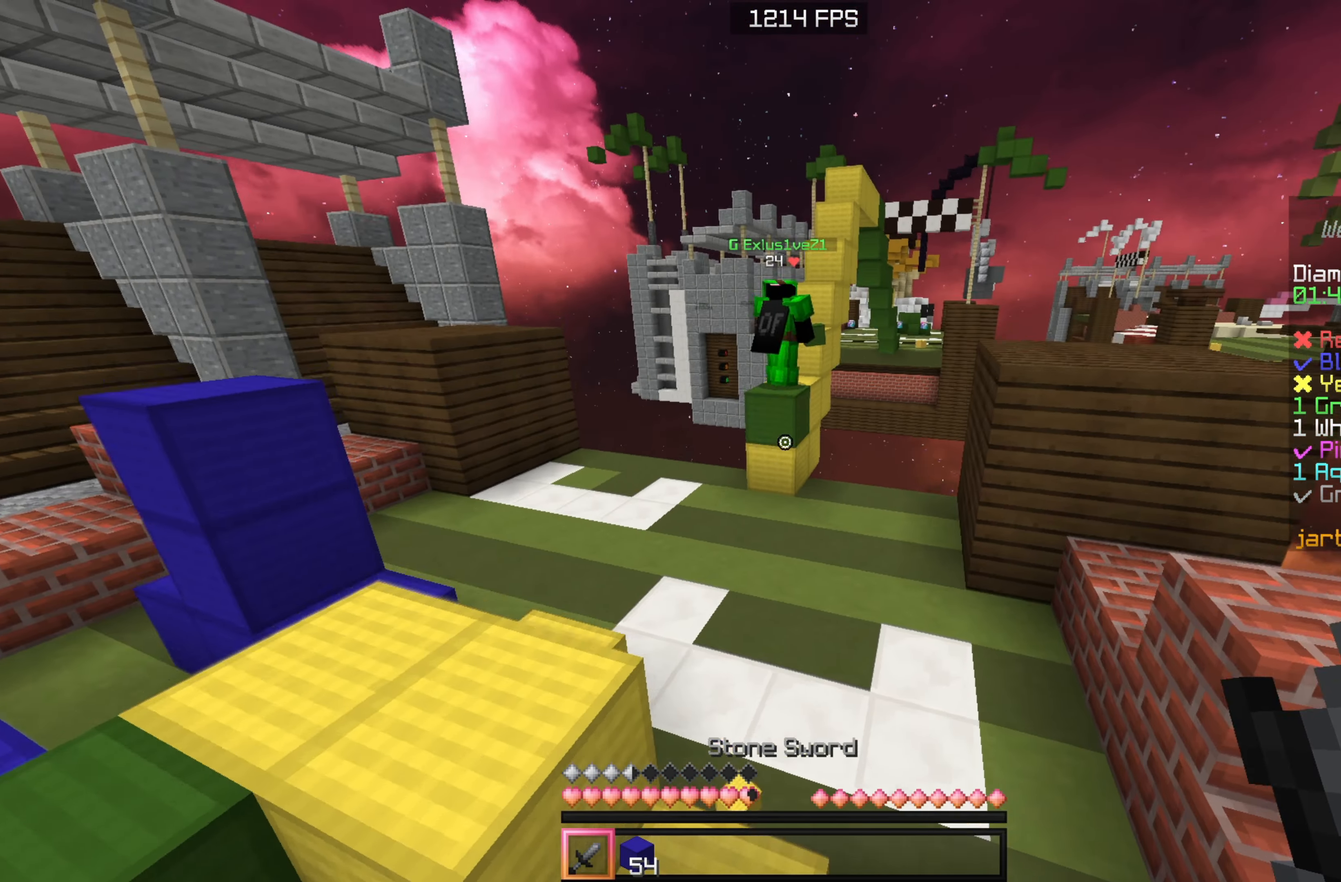
{"keys": ["w"], "mouse": ["right"], "events": [[167, "mouse_right", "down"]]}